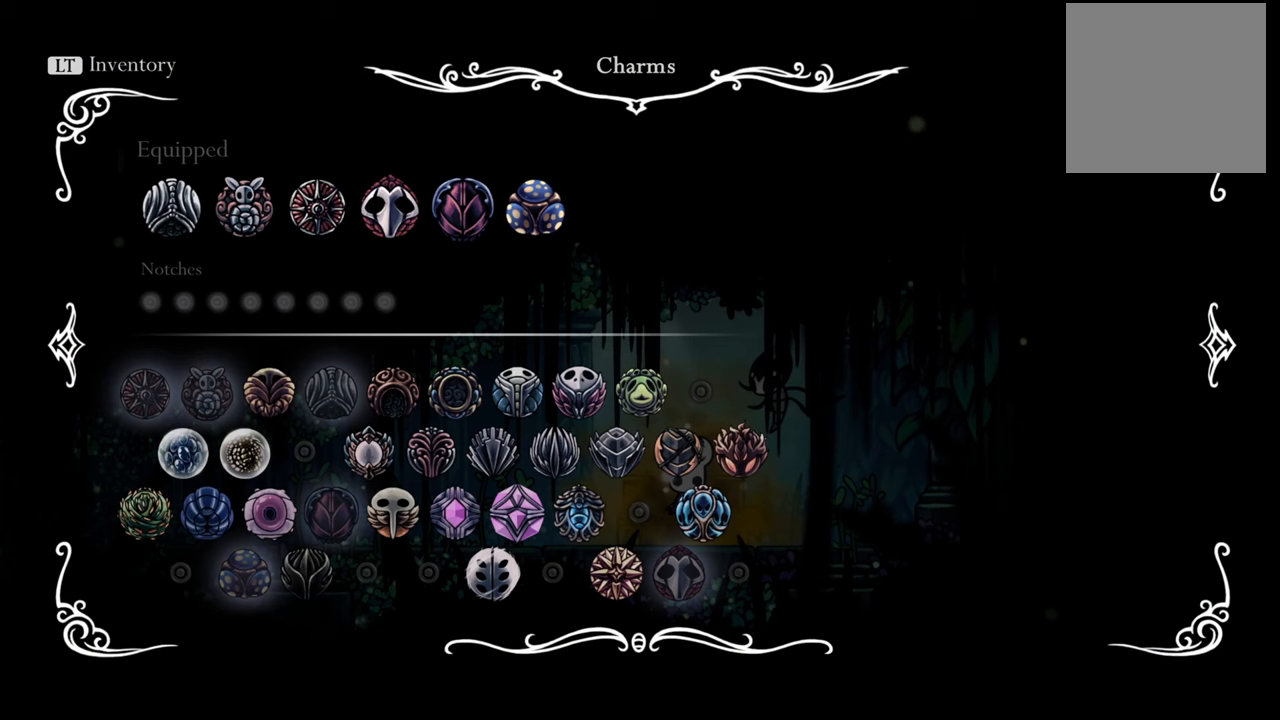
Gameplay with a controller (Xbox layout); each line is a JSON object with the inputs held at the frame after it. "events" lists button and stick changes between this image and that frame as [ms after this image, input, new state], when the widget could be followed in between. Not read: left_stick right_stick.
{"buttons": [], "events": []}
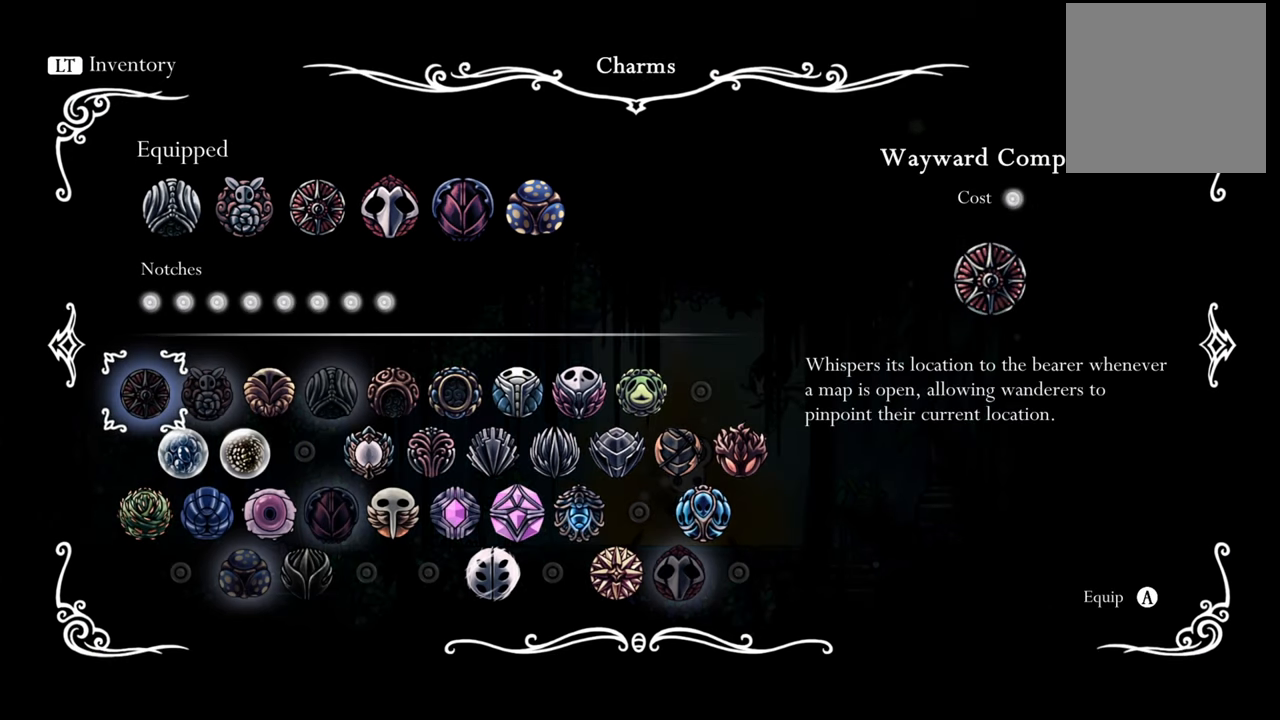
{"buttons": ["L1"], "events": [[460, "L1", "down"]]}
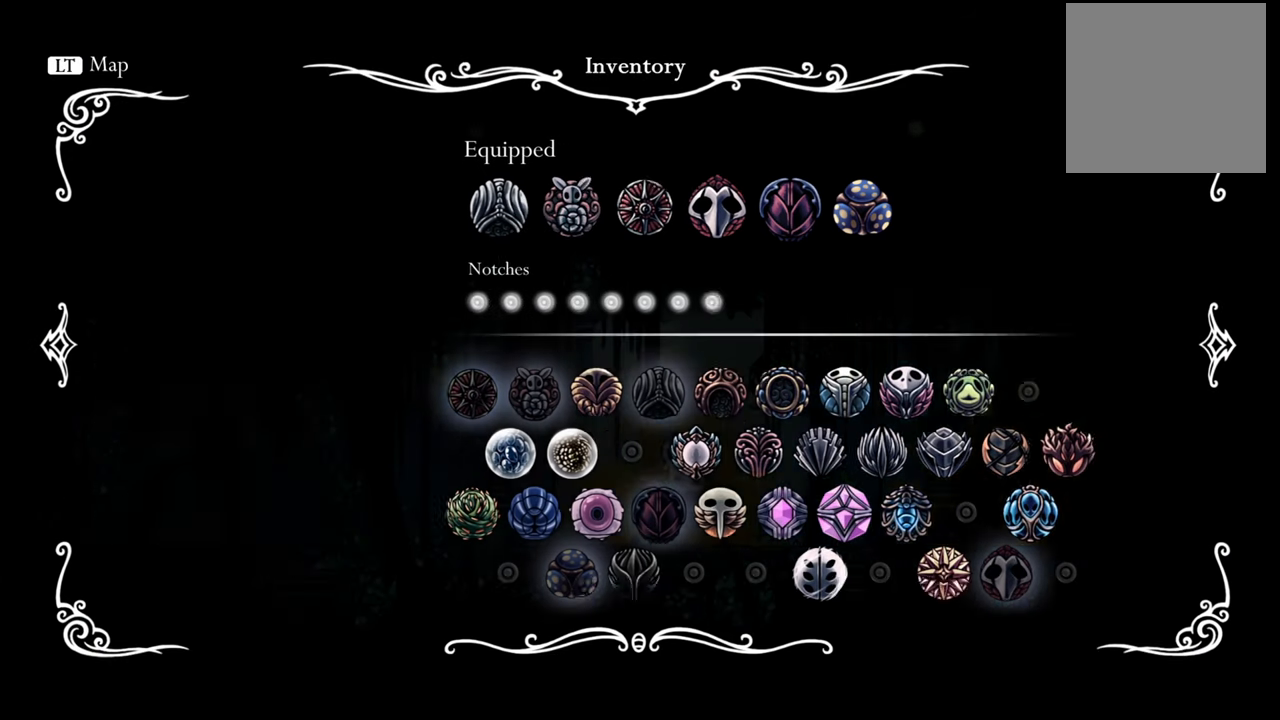
{"buttons": ["L1"], "events": [[80, "L1", "up"], [440, "L1", "down"]]}
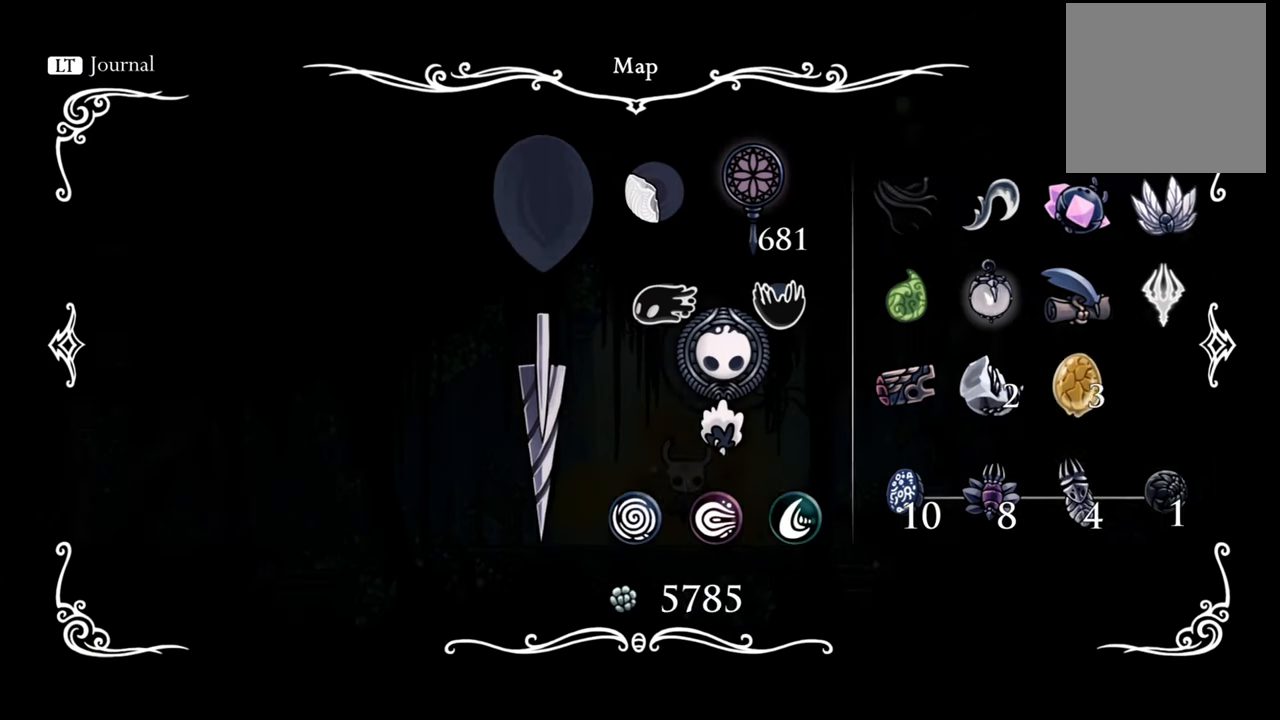
{"buttons": ["DPAD_RIGHT"], "events": [[100, "L1", "up"], [220, "DPAD_DOWN", "down"], [280, "DPAD_DOWN", "up"], [500, "DPAD_RIGHT", "down"]]}
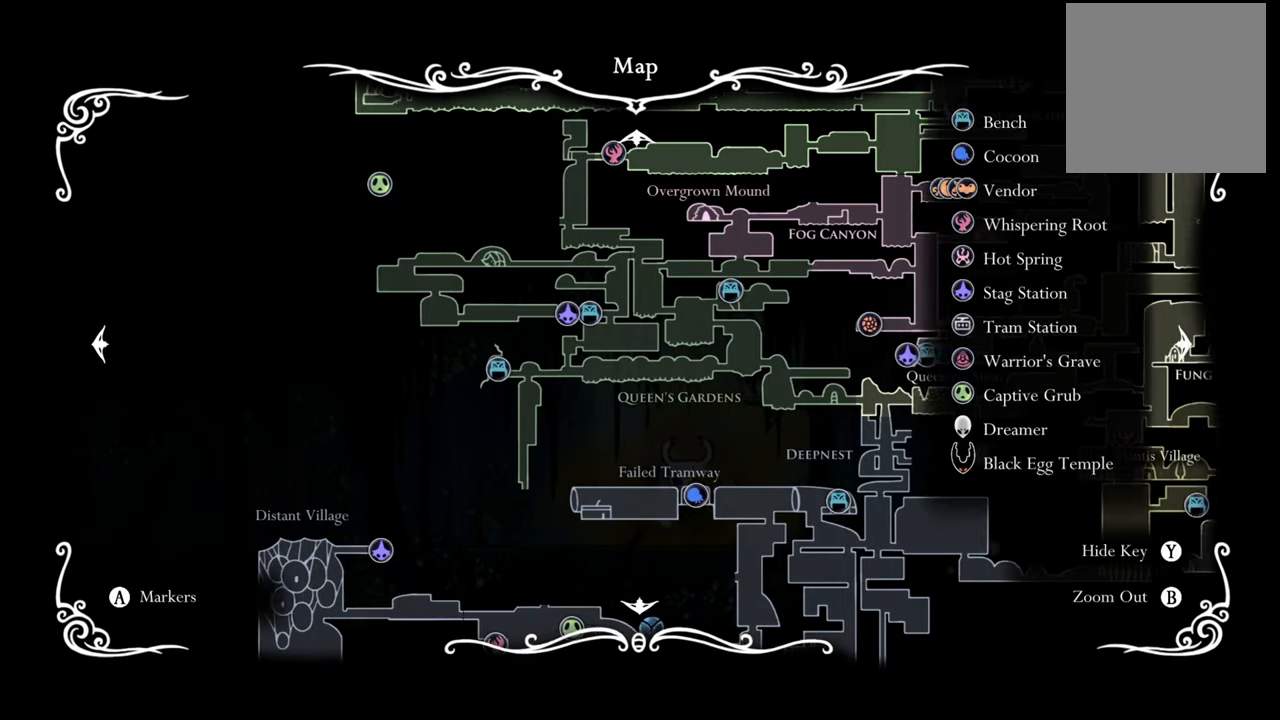
{"buttons": ["DPAD_RIGHT"], "events": []}
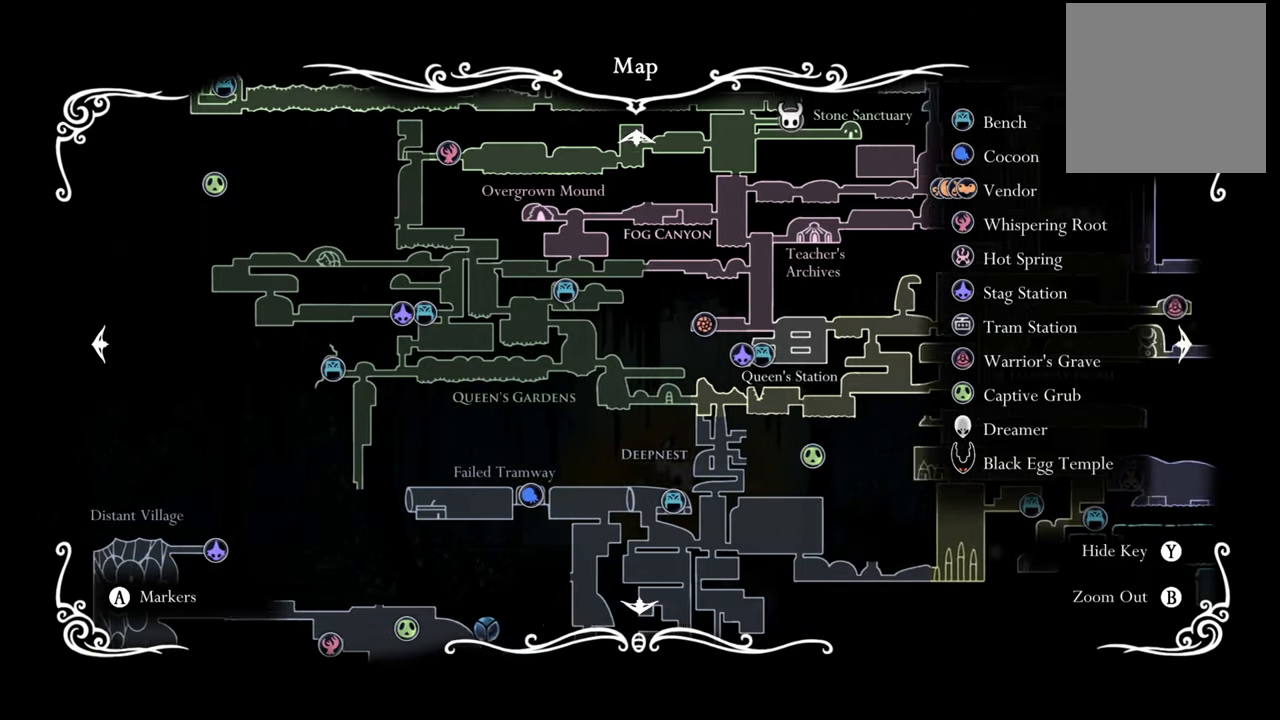
{"buttons": ["DPAD_LEFT"], "events": [[180, "DPAD_RIGHT", "up"], [500, "DPAD_LEFT", "down"]]}
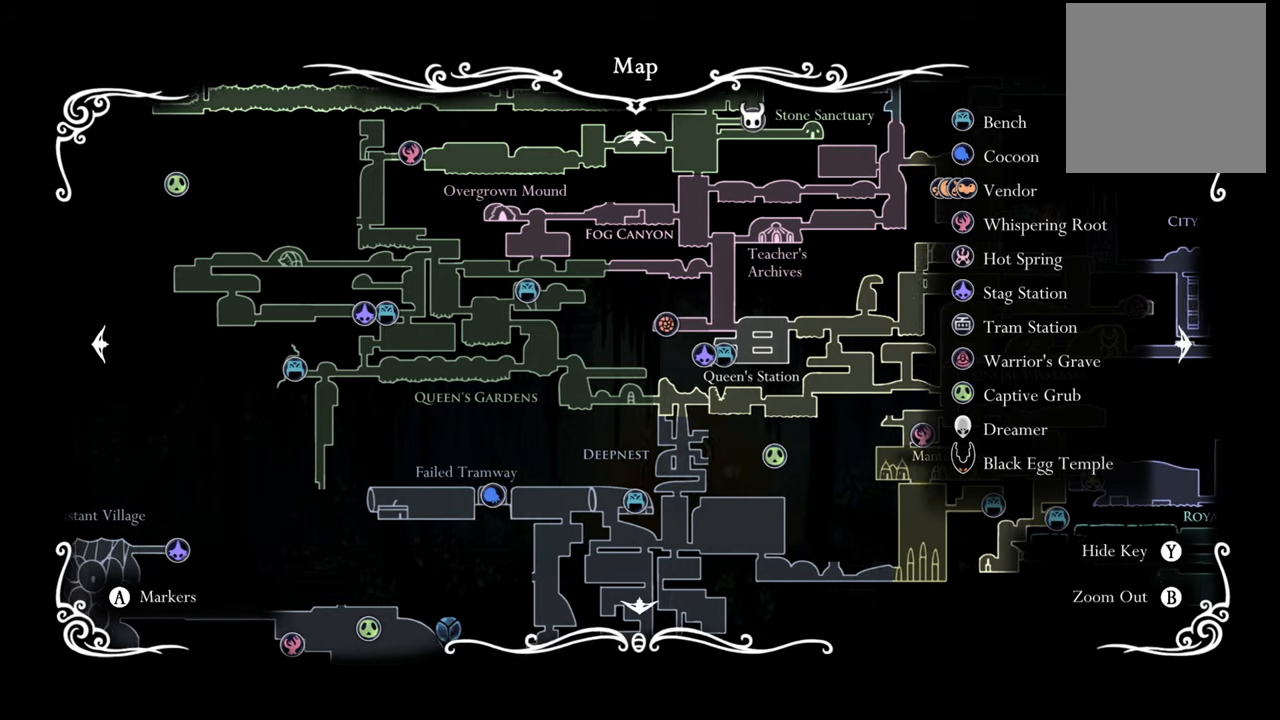
{"buttons": [], "events": [[340, "DPAD_LEFT", "up"]]}
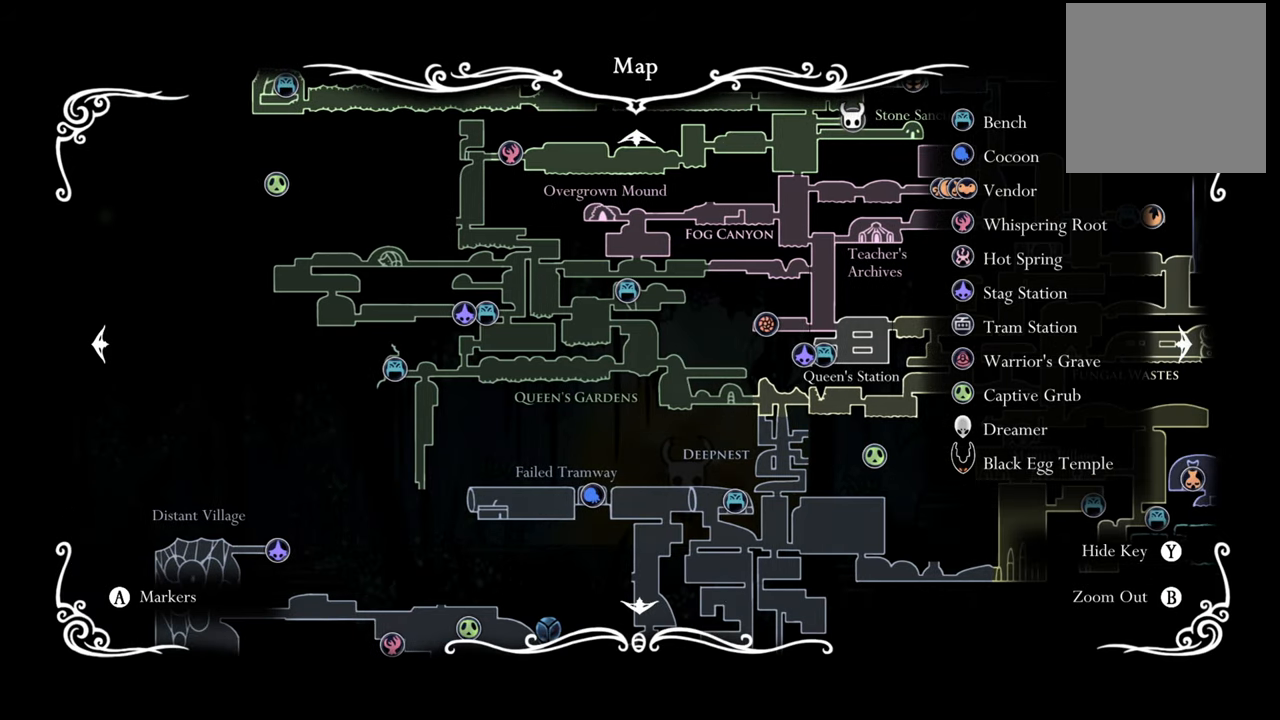
{"buttons": ["DPAD_DOWN"], "events": [[60, "DPAD_UP", "down"], [200, "DPAD_UP", "up"], [440, "DPAD_DOWN", "down"]]}
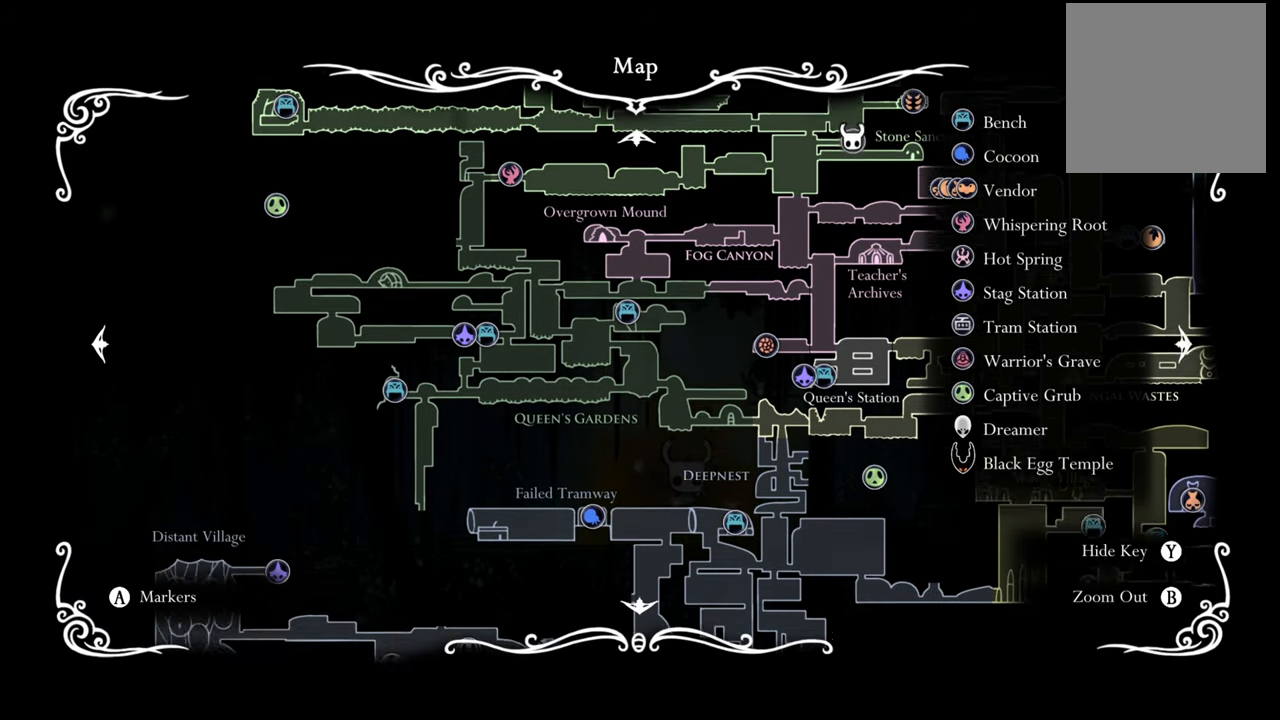
{"buttons": ["DPAD_RIGHT"], "events": [[100, "DPAD_DOWN", "up"], [320, "DPAD_RIGHT", "down"]]}
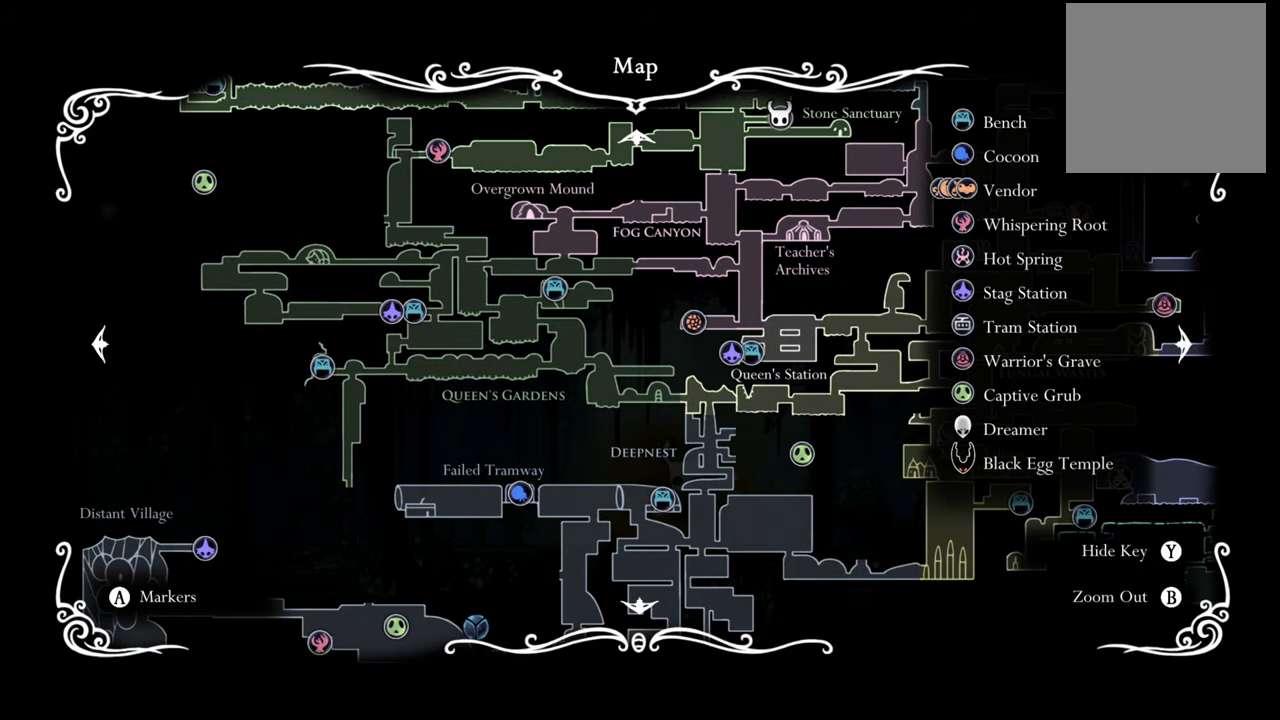
{"buttons": ["DPAD_DOWN"], "events": [[60, "DPAD_RIGHT", "up"], [300, "DPAD_DOWN", "down"]]}
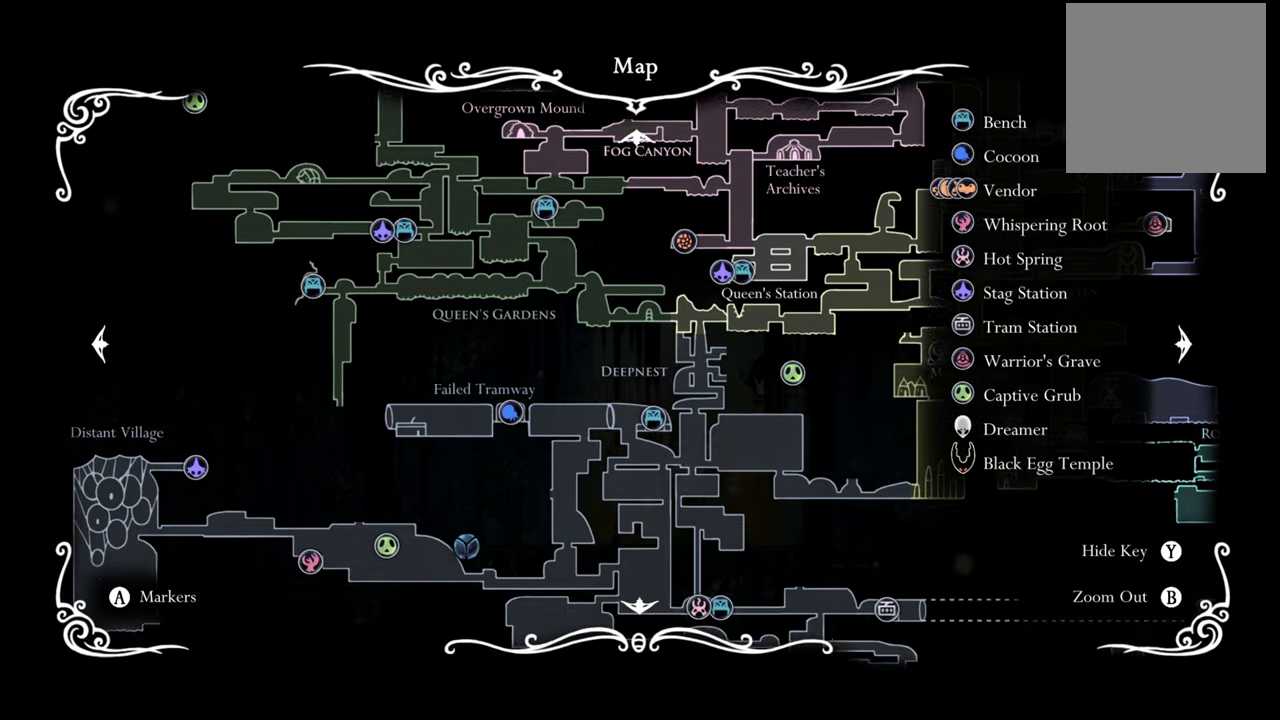
{"buttons": ["DPAD_LEFT"], "events": [[180, "DPAD_LEFT", "down"], [260, "DPAD_DOWN", "up"], [260, "DPAD_LEFT", "up"], [480, "DPAD_LEFT", "down"]]}
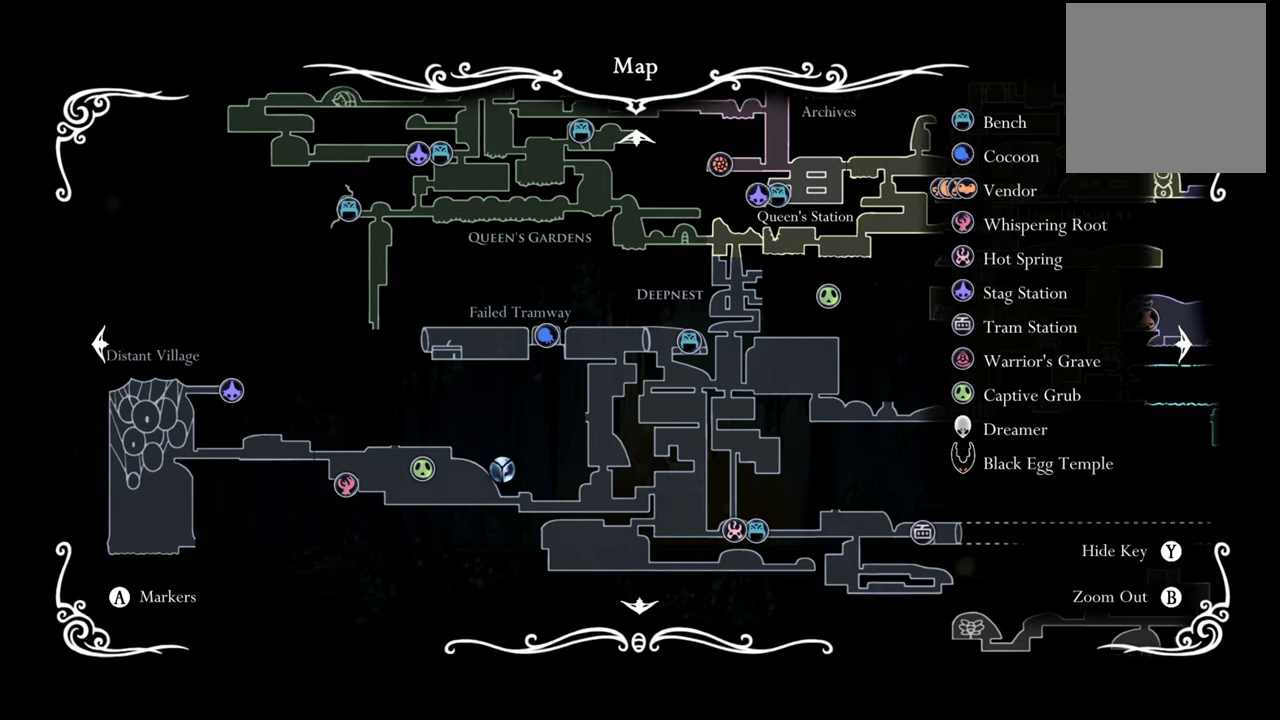
{"buttons": ["DPAD_DOWN"], "events": [[220, "DPAD_LEFT", "up"], [440, "DPAD_DOWN", "down"]]}
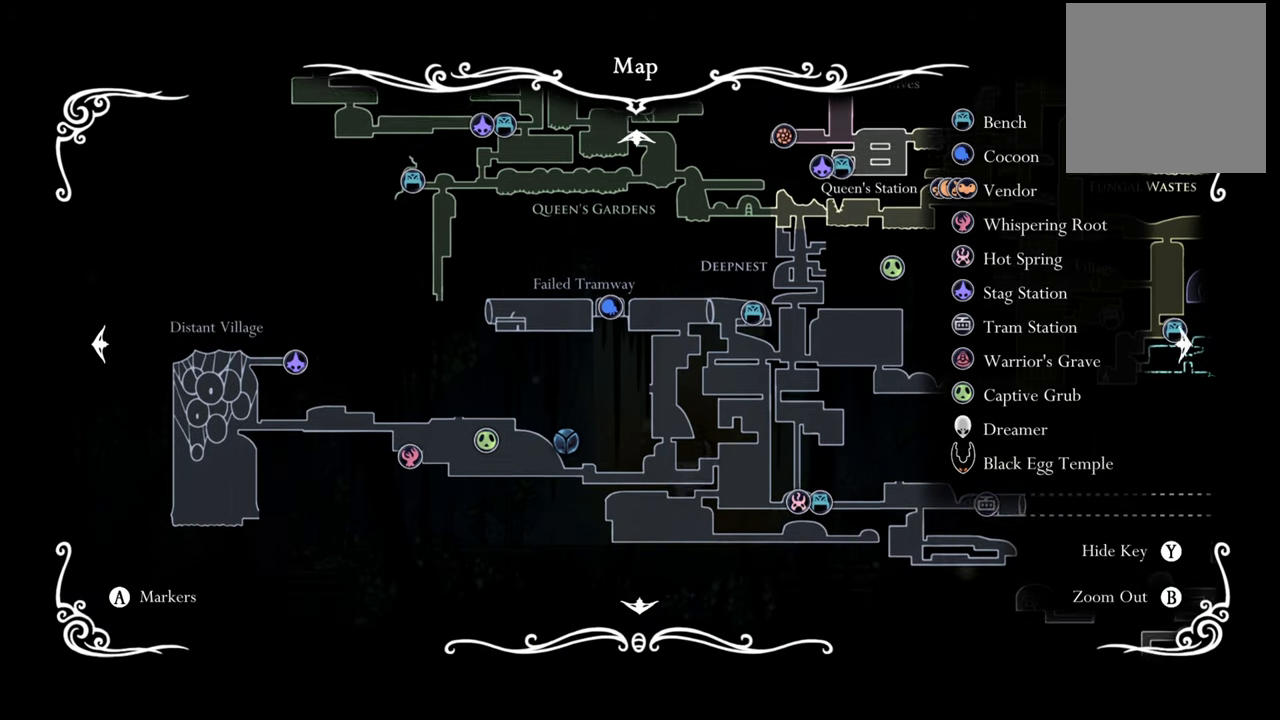
{"buttons": [], "events": [[240, "DPAD_DOWN", "up"]]}
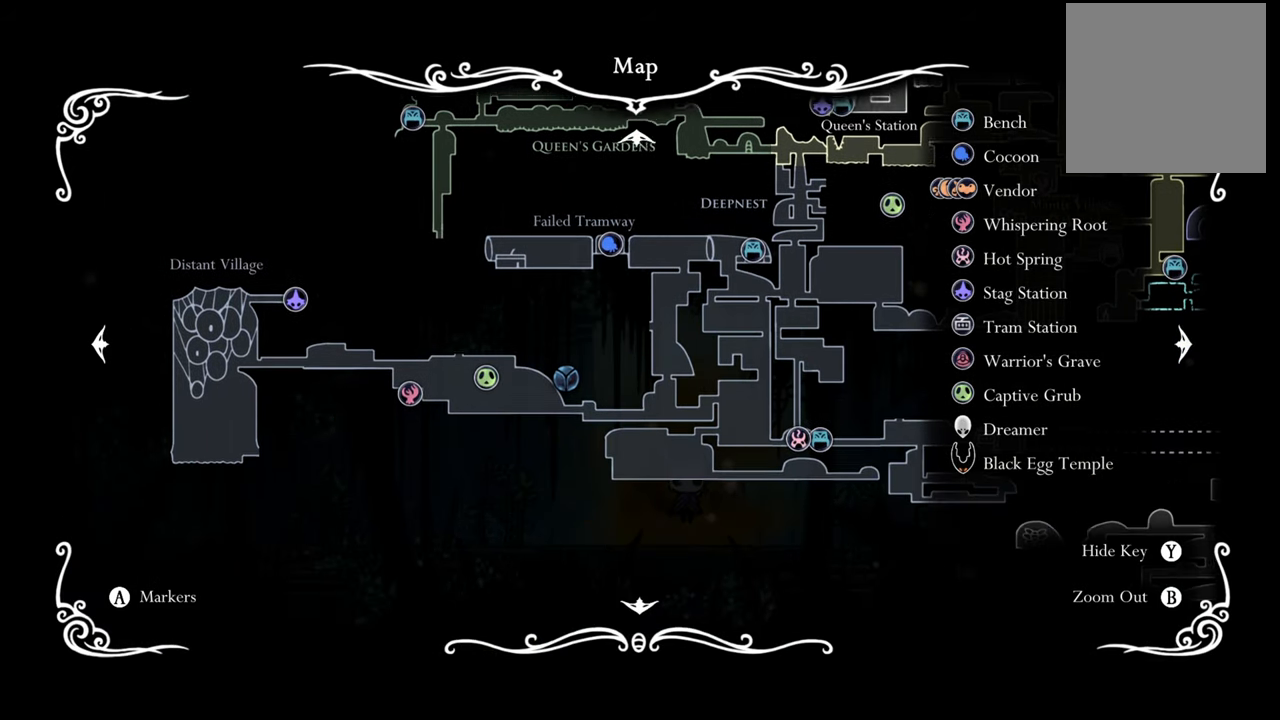
{"buttons": ["DPAD_RIGHT"], "events": [[40, "DPAD_UP", "down"], [180, "DPAD_RIGHT", "down"], [220, "DPAD_UP", "up"]]}
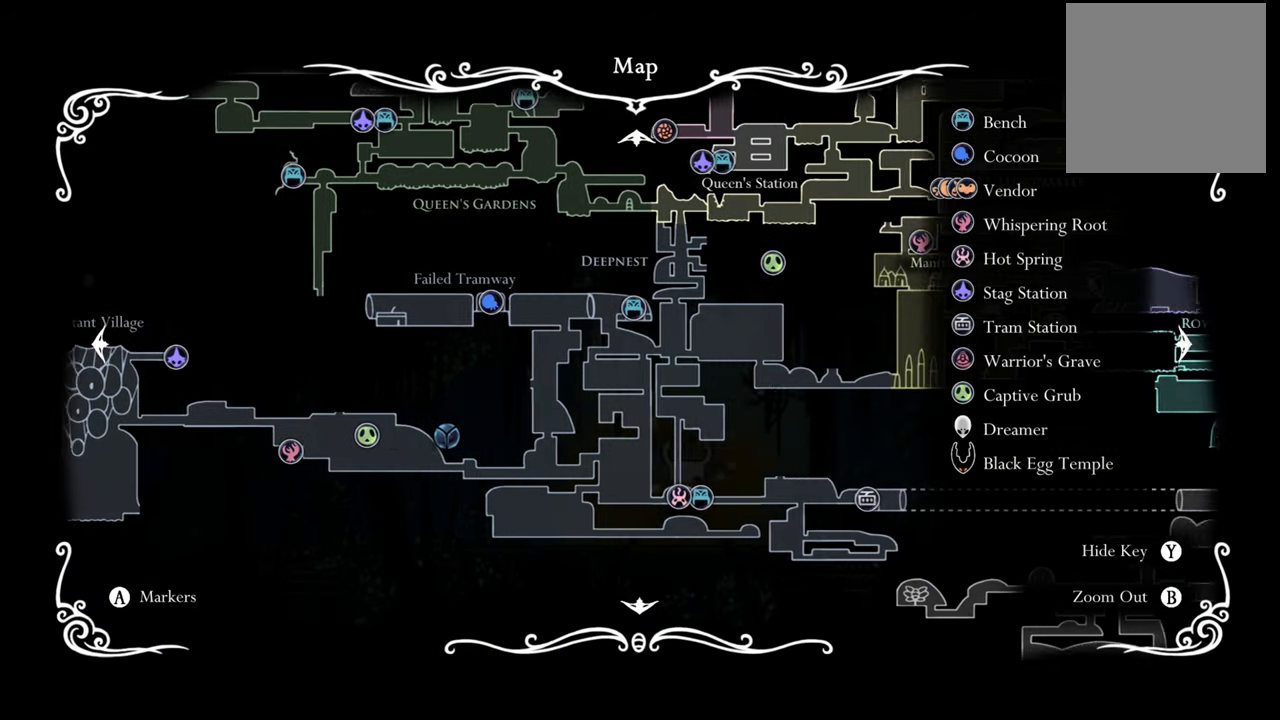
{"buttons": [], "events": [[120, "DPAD_RIGHT", "up"], [120, "DPAD_UP", "down"], [160, "B", "down"], [160, "DPAD_UP", "up"], [280, "B", "up"]]}
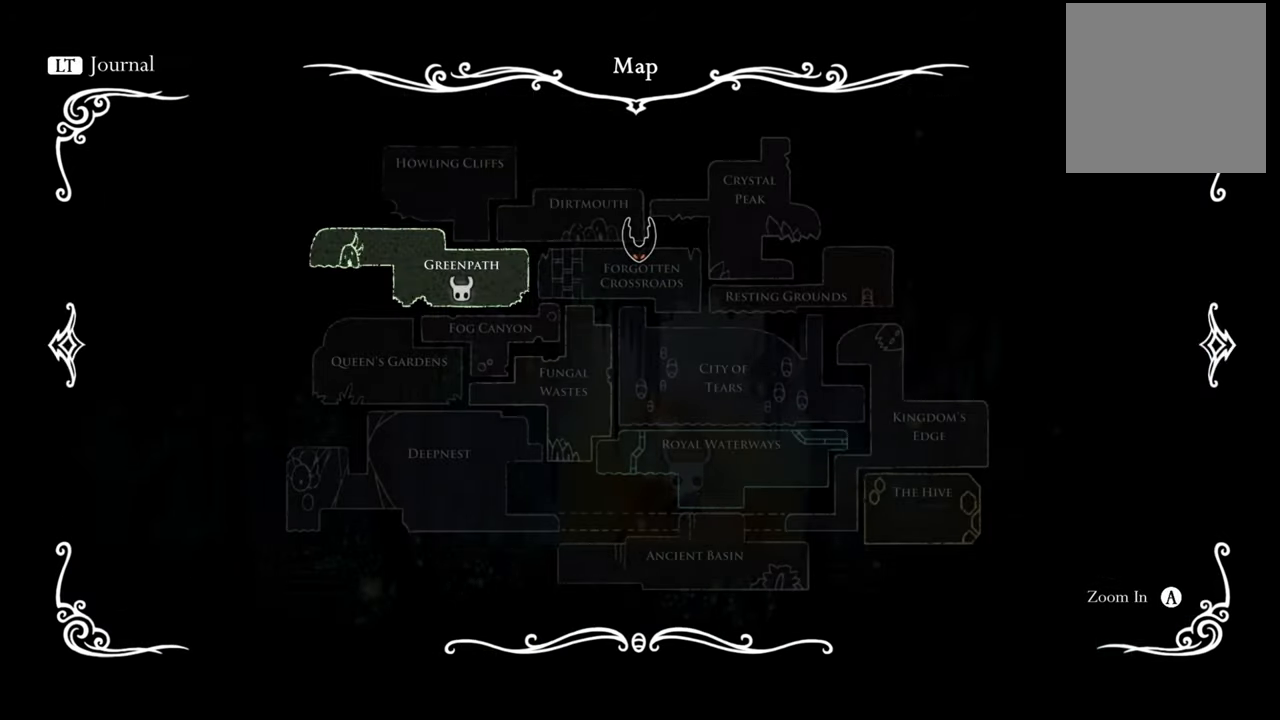
{"buttons": ["B"], "events": [[380, "B", "down"]]}
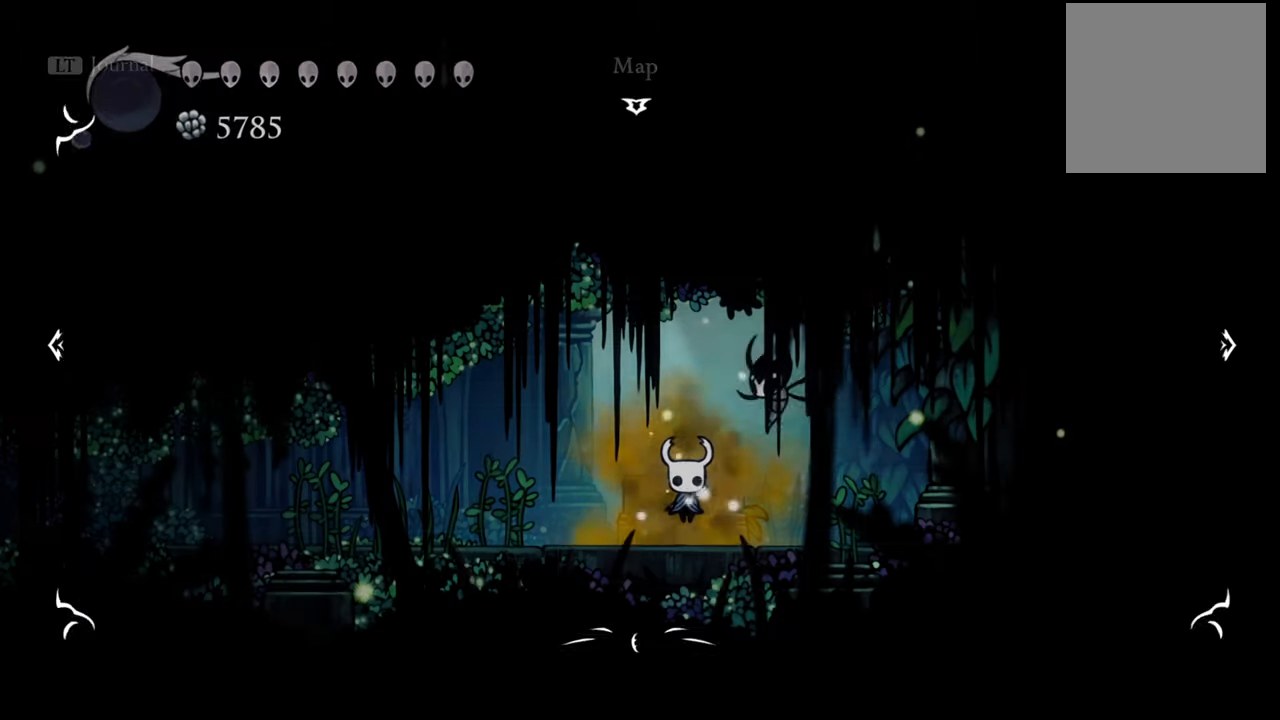
{"buttons": [], "events": [[40, "B", "up"]]}
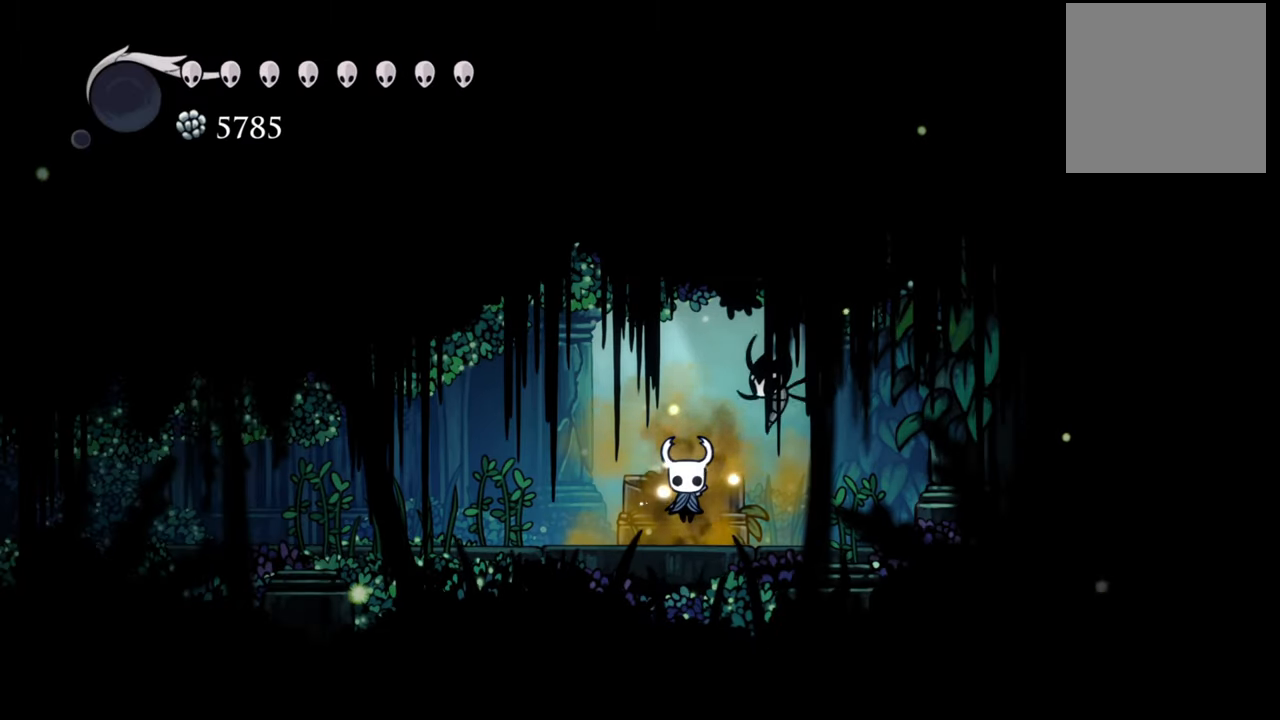
{"buttons": ["DPAD_LEFT"], "events": [[60, "DPAD_LEFT", "down"], [280, "DPAD_LEFT", "up"], [460, "DPAD_LEFT", "down"]]}
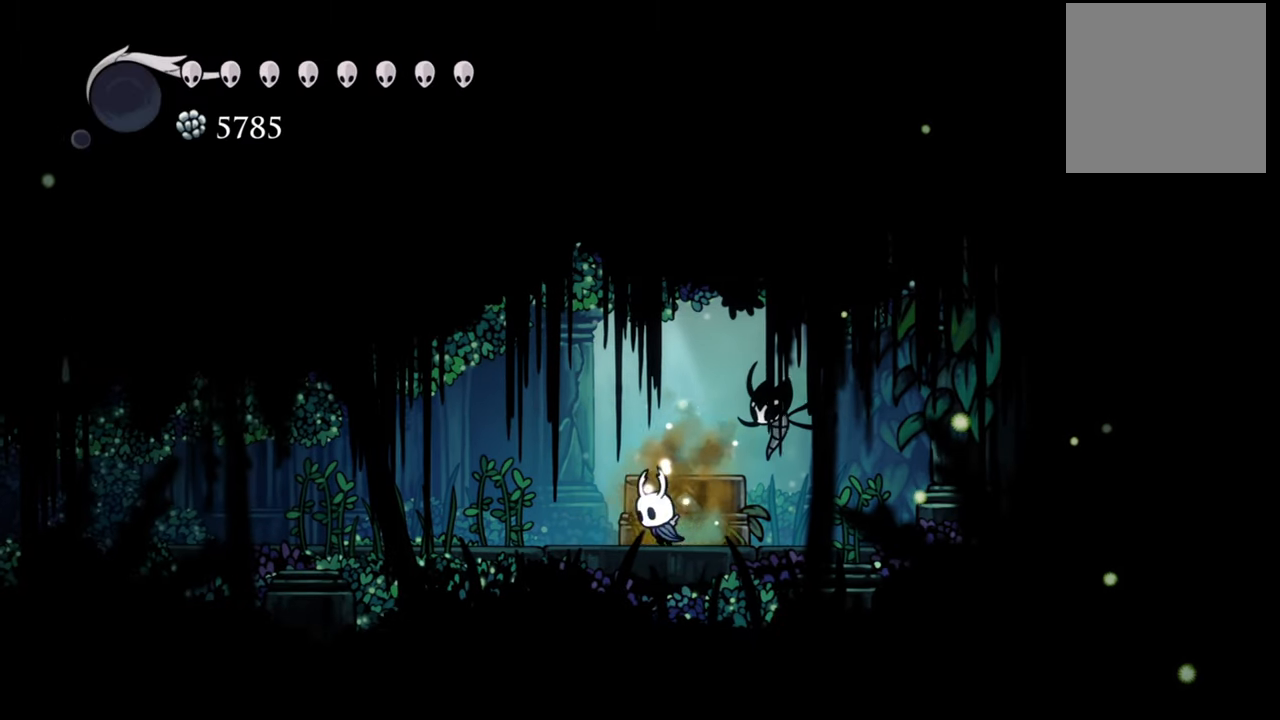
{"buttons": ["R2", "DPAD_LEFT"], "events": [[380, "R2", "down"]]}
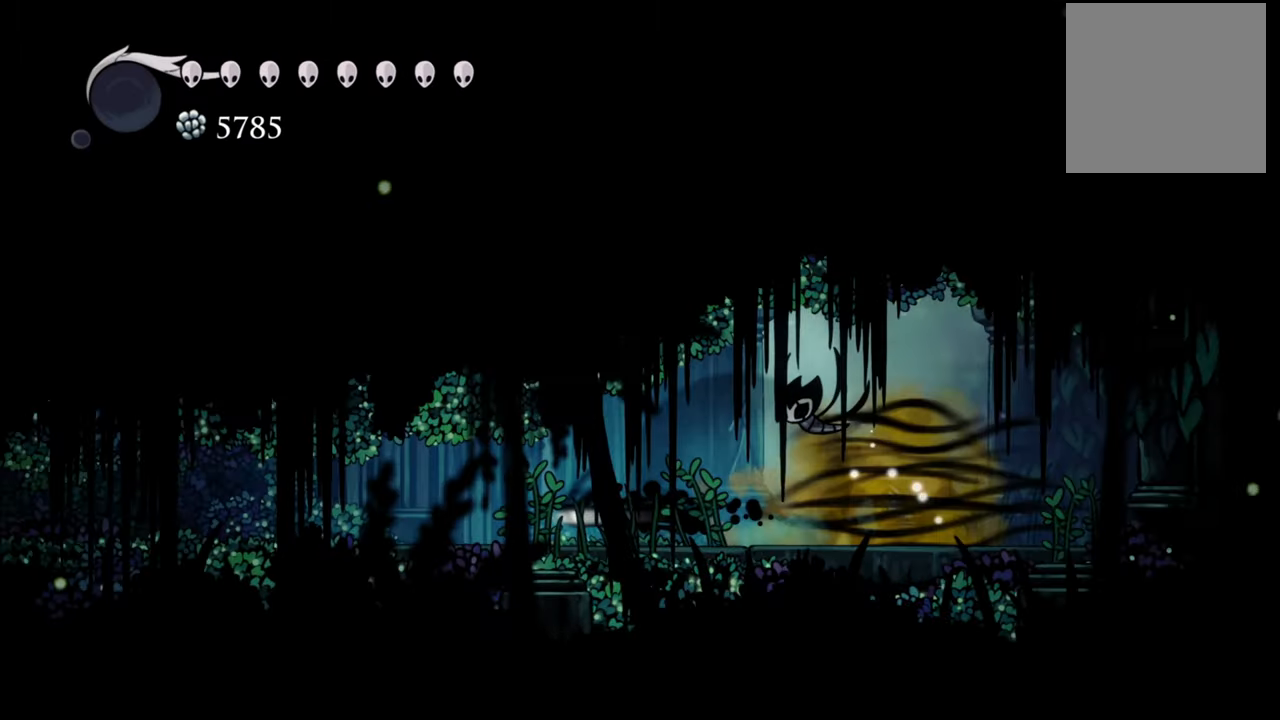
{"buttons": ["DPAD_LEFT"], "events": [[140, "R2", "up"]]}
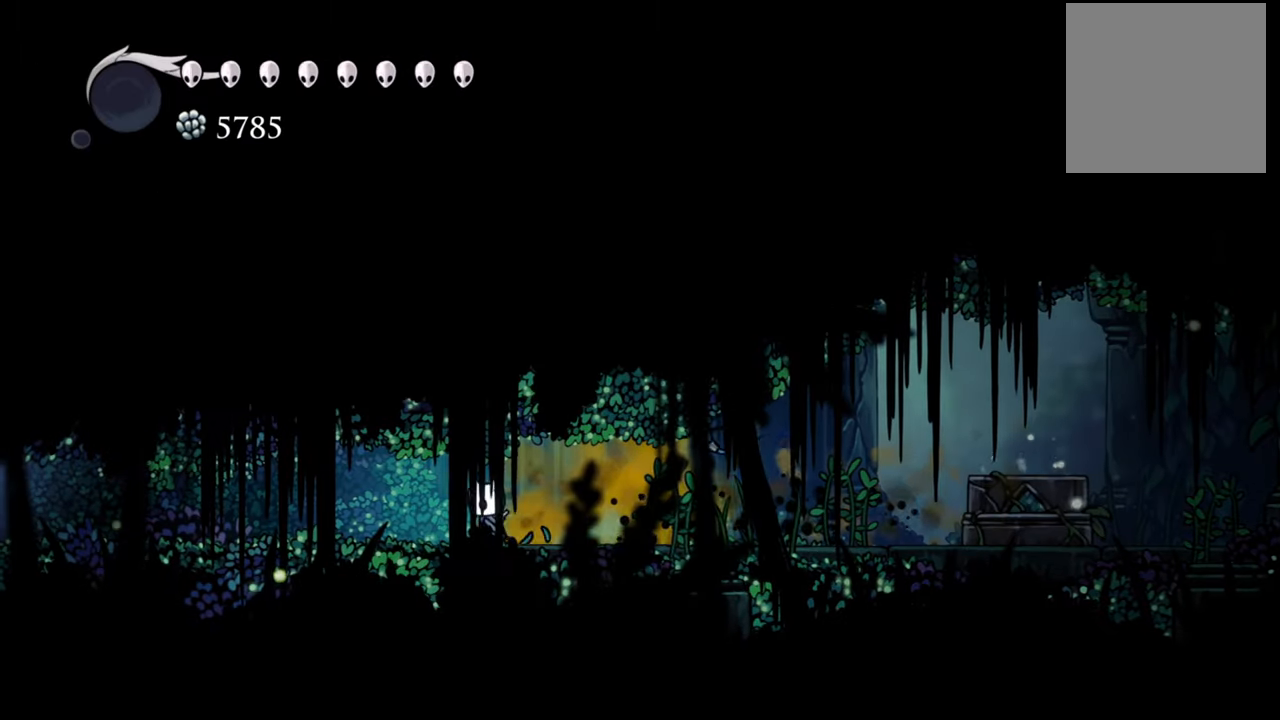
{"buttons": ["R2", "DPAD_LEFT"], "events": [[360, "R2", "down"]]}
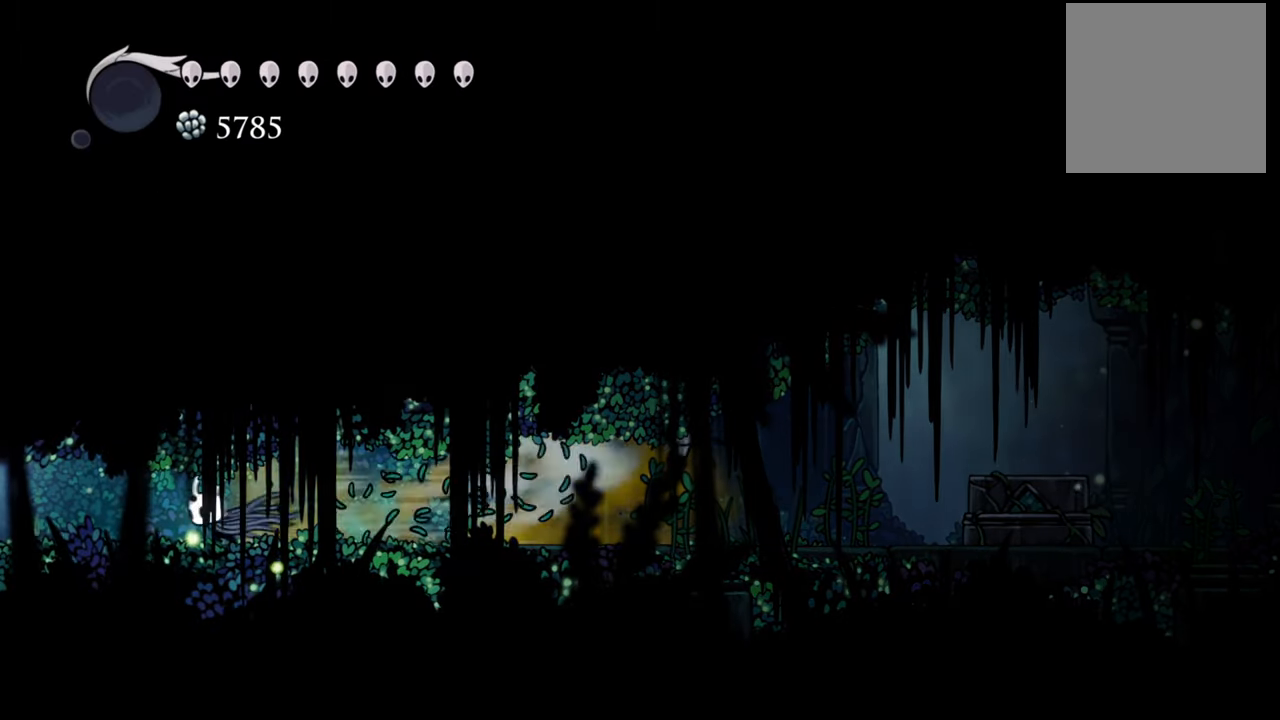
{"buttons": ["DPAD_LEFT"], "events": [[120, "R2", "up"]]}
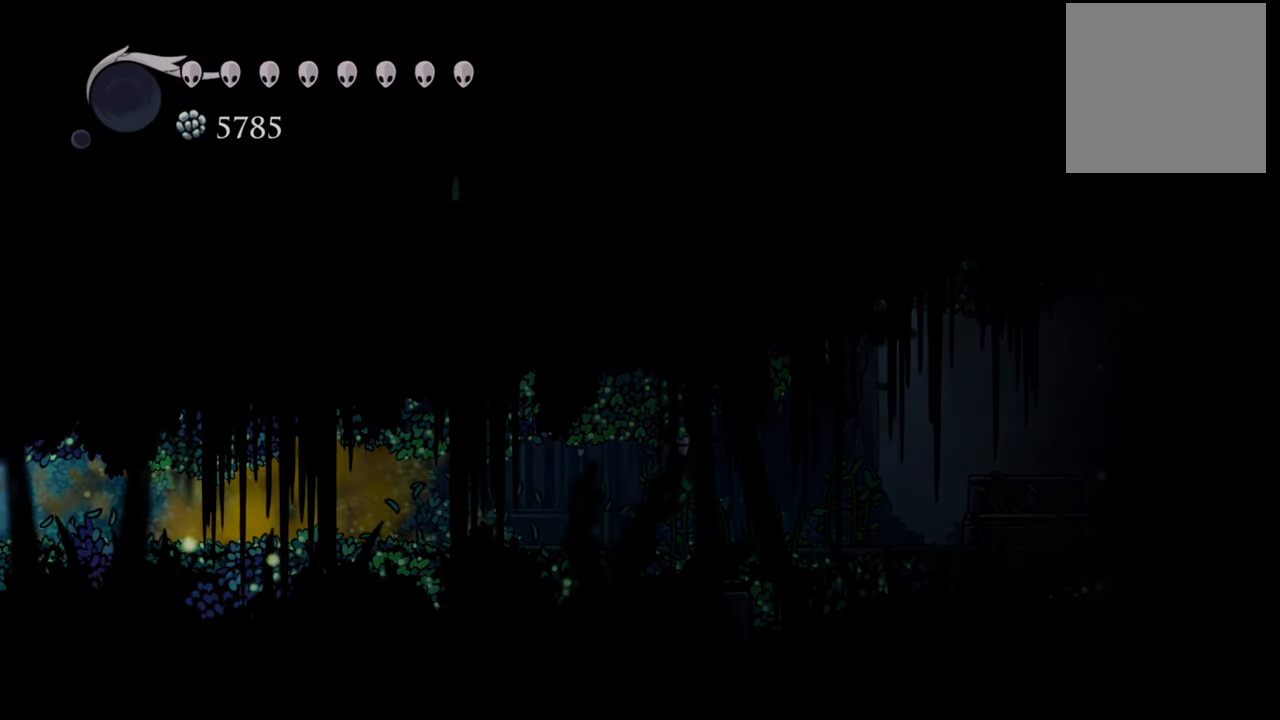
{"buttons": ["L1"], "events": [[460, "DPAD_LEFT", "up"], [460, "L1", "down"]]}
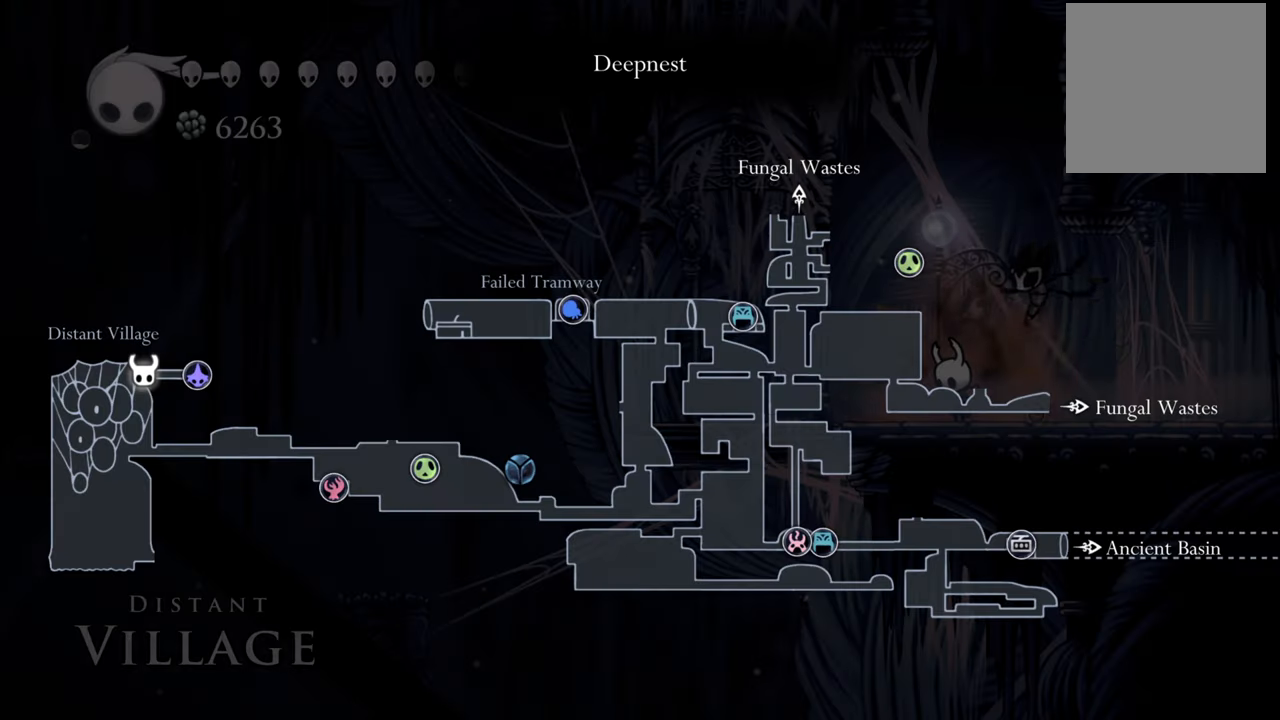
{"buttons": ["L1"], "events": []}
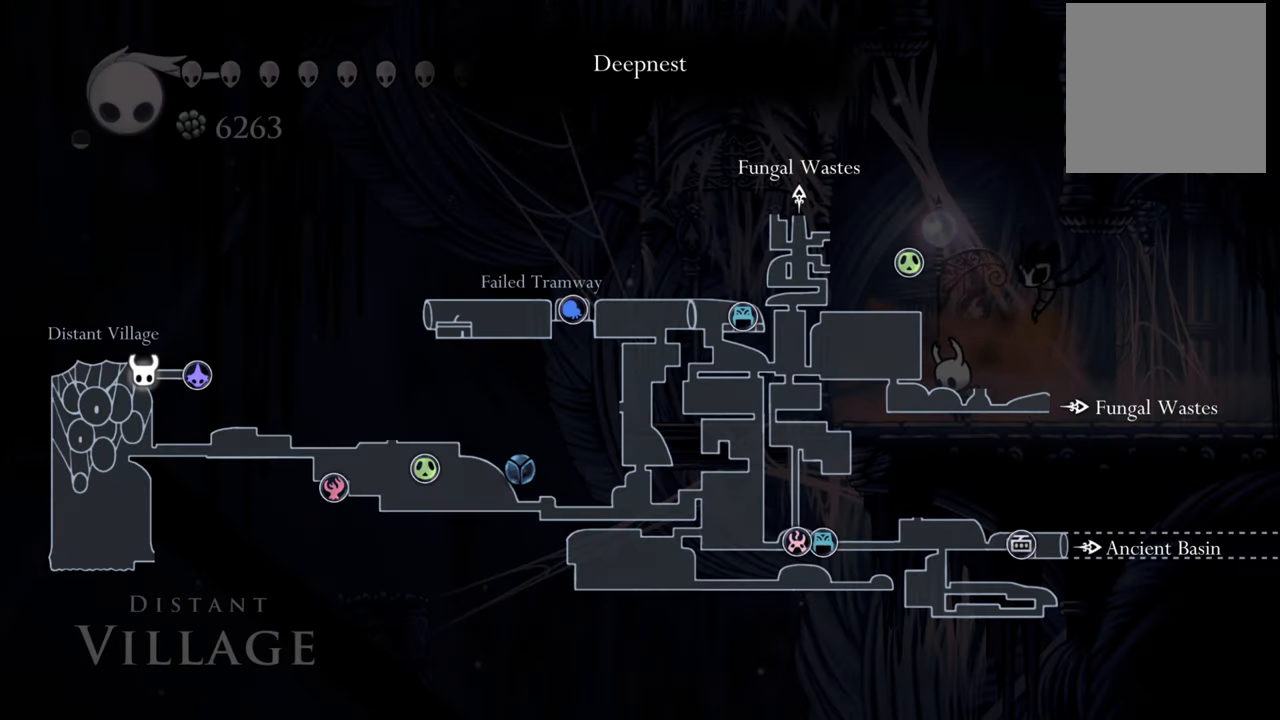
{"buttons": ["R2", "DPAD_LEFT"], "events": [[100, "L1", "up"], [180, "DPAD_LEFT", "down"], [360, "R2", "down"]]}
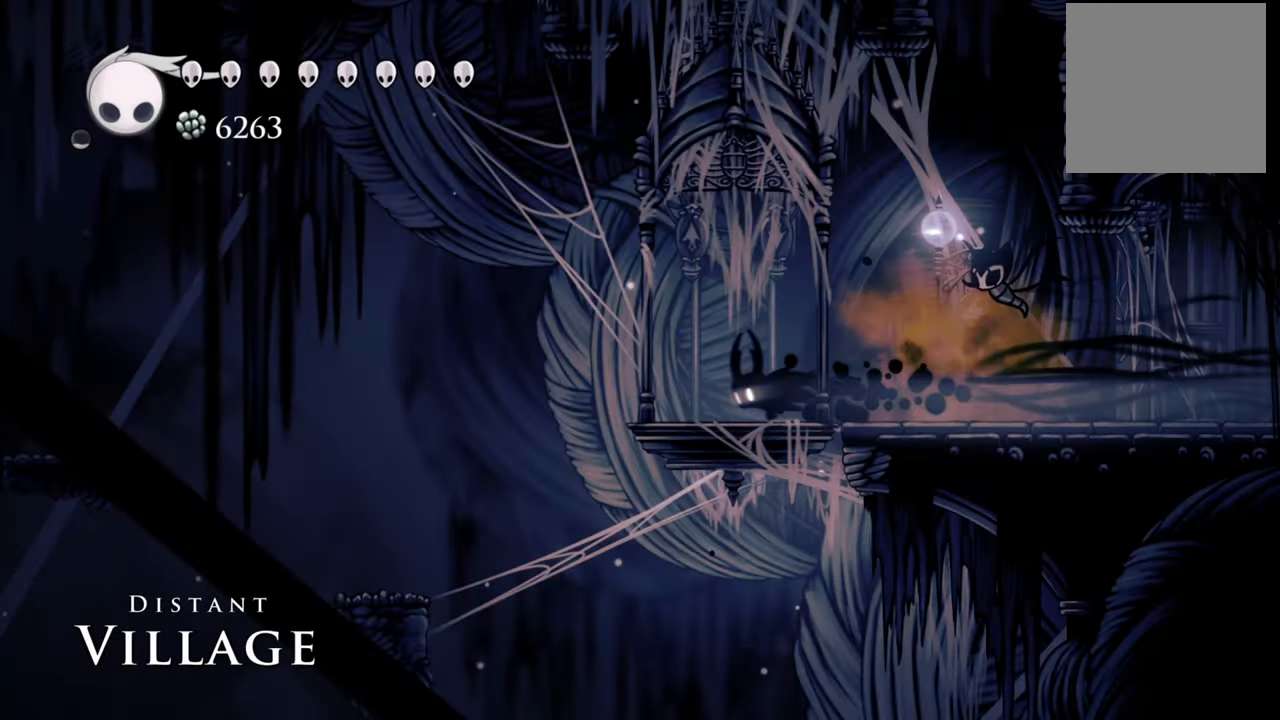
{"buttons": ["A", "DPAD_LEFT"], "events": [[80, "R2", "up"], [360, "A", "down"]]}
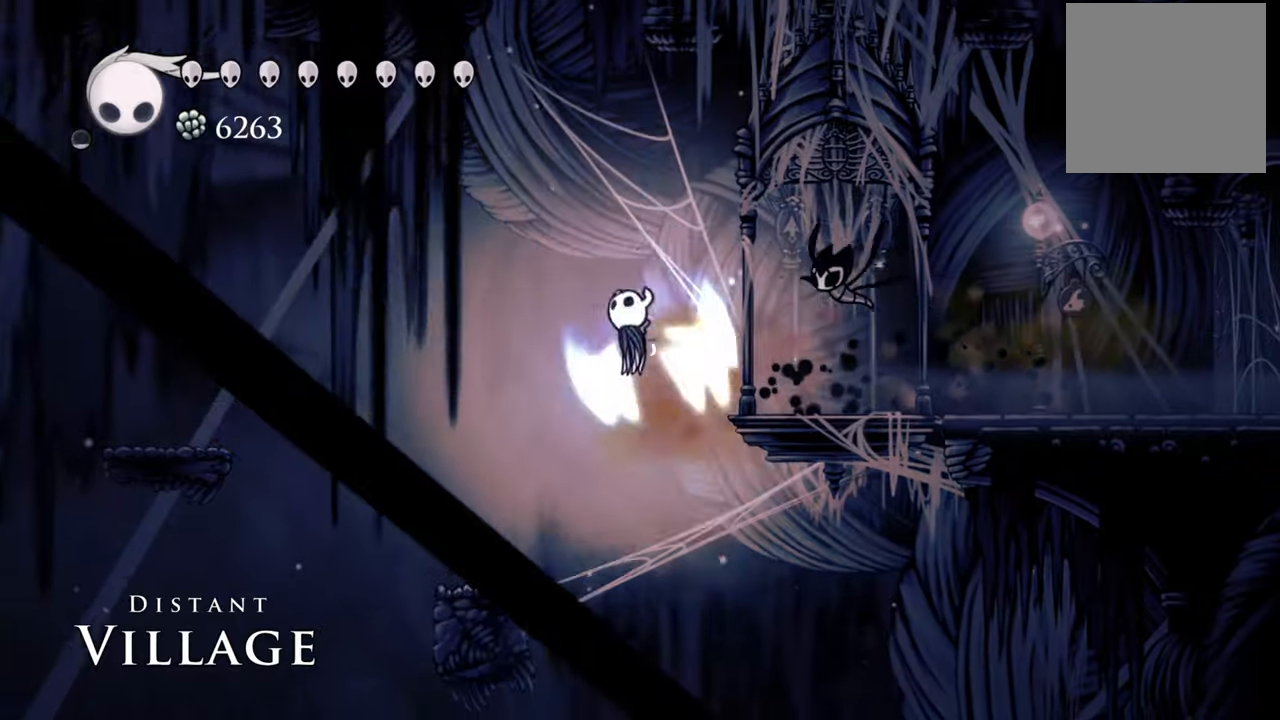
{"buttons": [], "events": [[80, "A", "up"], [460, "DPAD_LEFT", "up"]]}
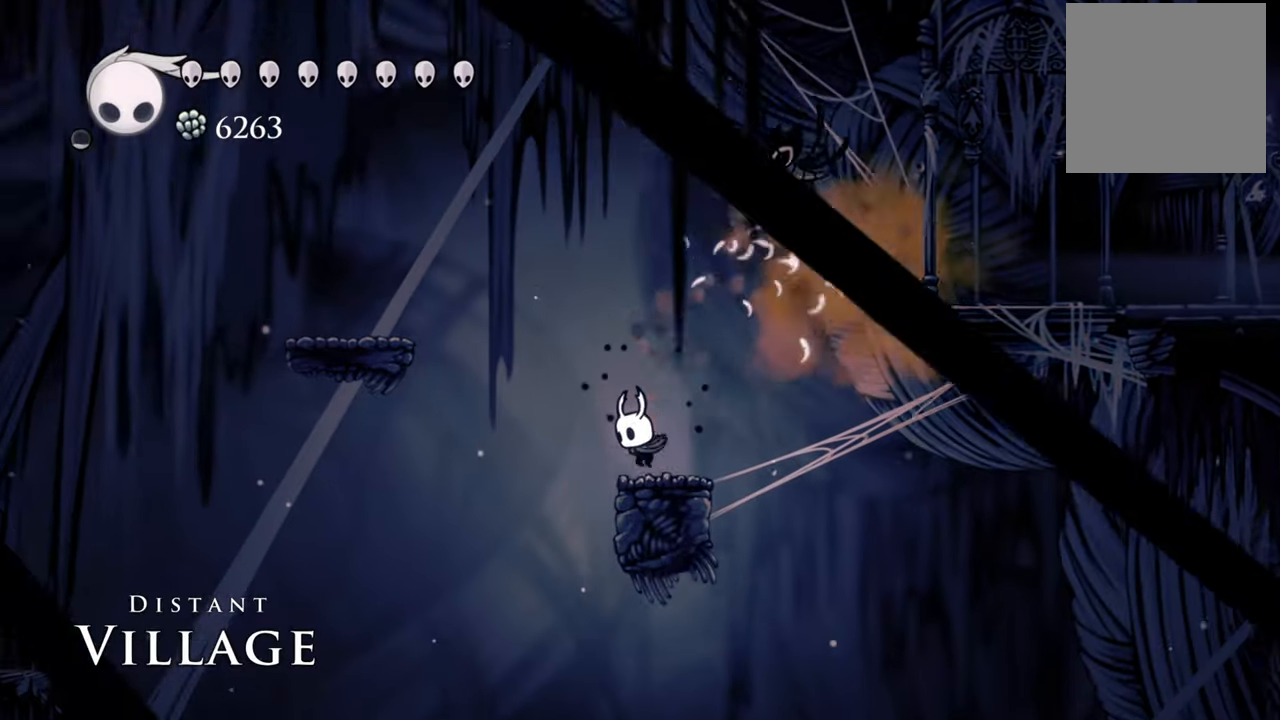
{"buttons": ["DPAD_LEFT"], "events": [[240, "DPAD_LEFT", "down"]]}